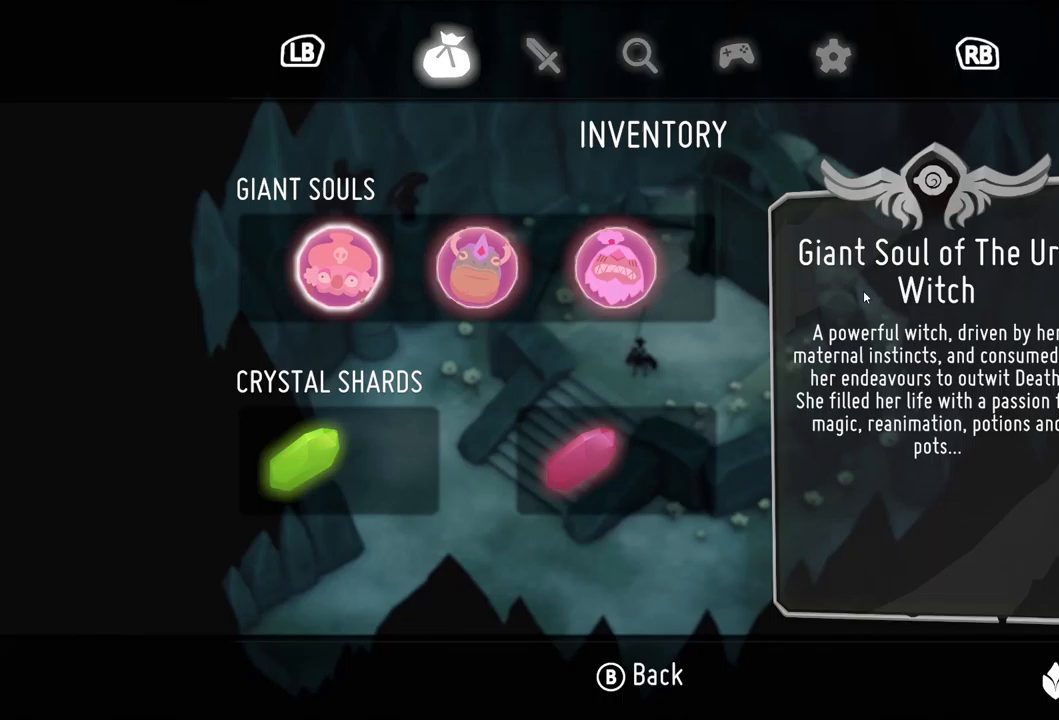
Gameplay with a controller (Xbox layout); each line is a JSON object with the inputs held at the frame after it (dt_ms = milliseconds from this image to that frame). "events" lists button and stick changes between this image and that frame as [ms after this image, input, new state], when the widget could be followed in between.
{"dt_ms": 233, "buttons": [], "left_stick": "center", "right_stick": "center", "events": [[100, "R1", "up"]]}
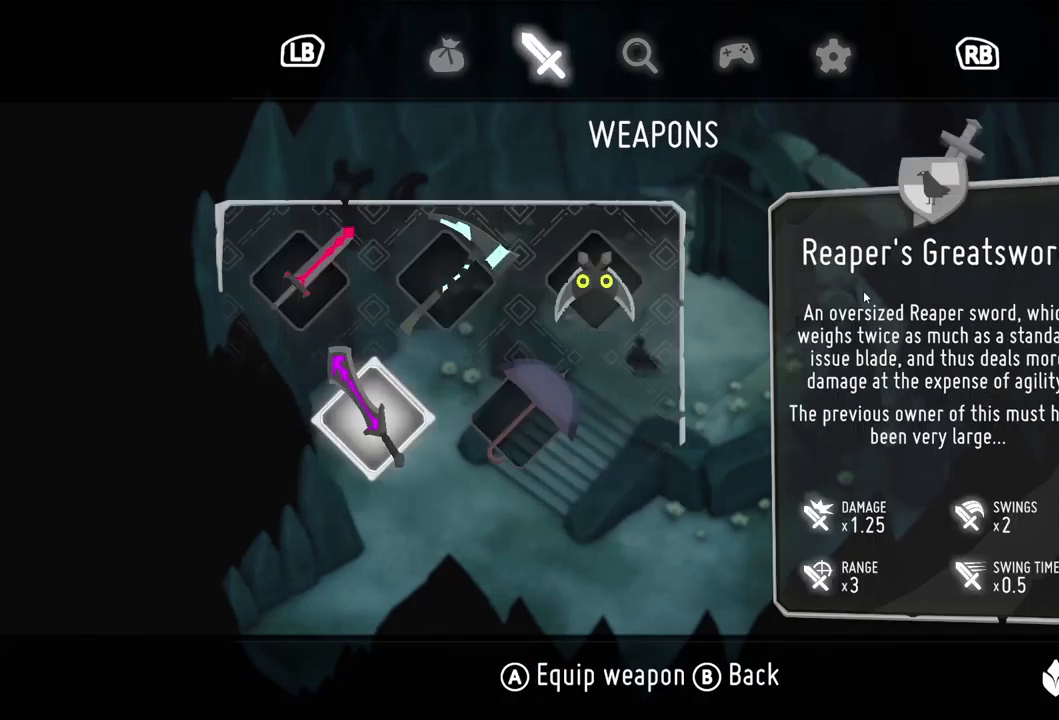
{"dt_ms": 500, "buttons": [], "left_stick": "center", "right_stick": "center", "events": [[134, "R1", "down"], [267, "R1", "up"]]}
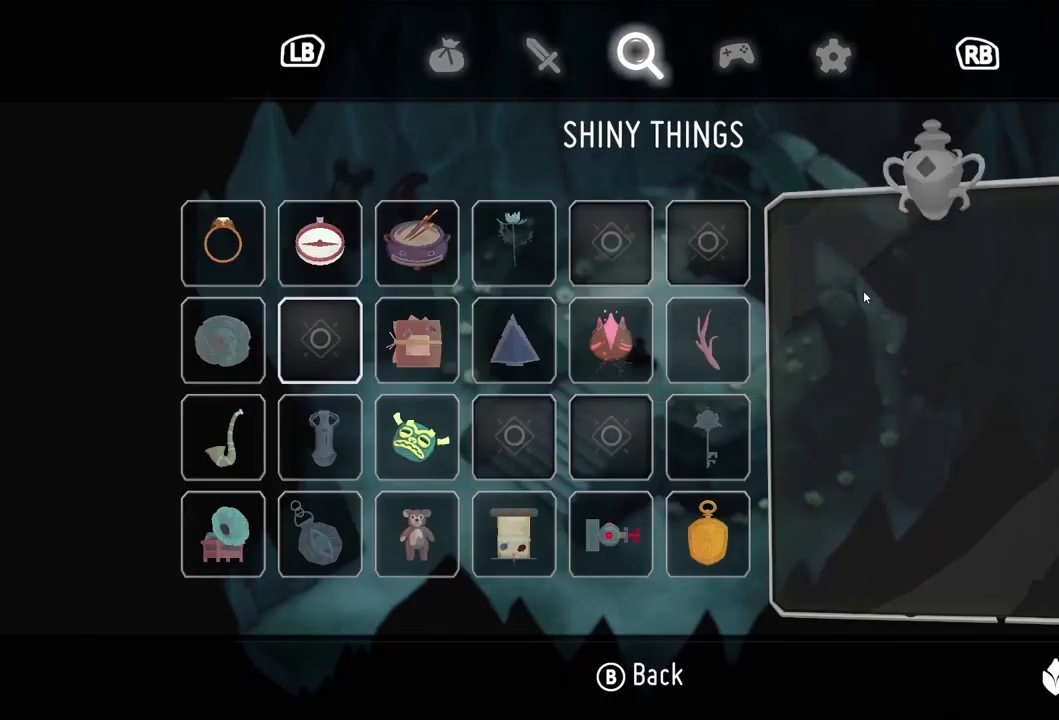
{"dt_ms": 500, "buttons": [], "left_stick": "down", "right_stick": "center", "events": [[217, "left_stick", "down"]]}
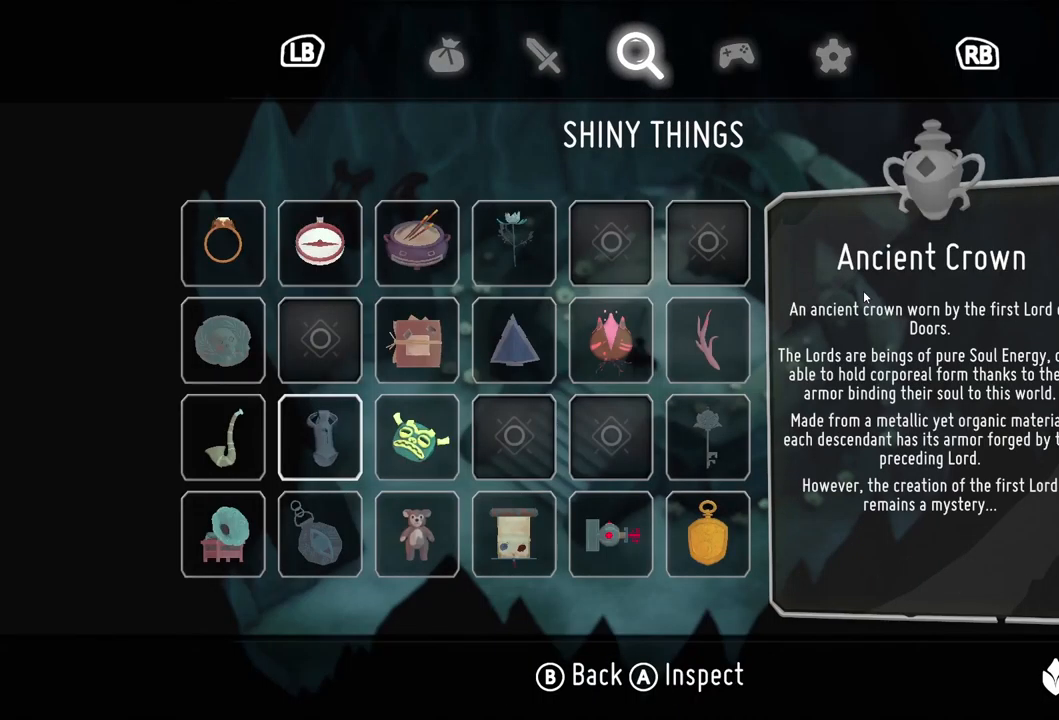
{"dt_ms": 500, "buttons": [], "left_stick": "right", "right_stick": "center", "events": [[334, "left_stick", "right"]]}
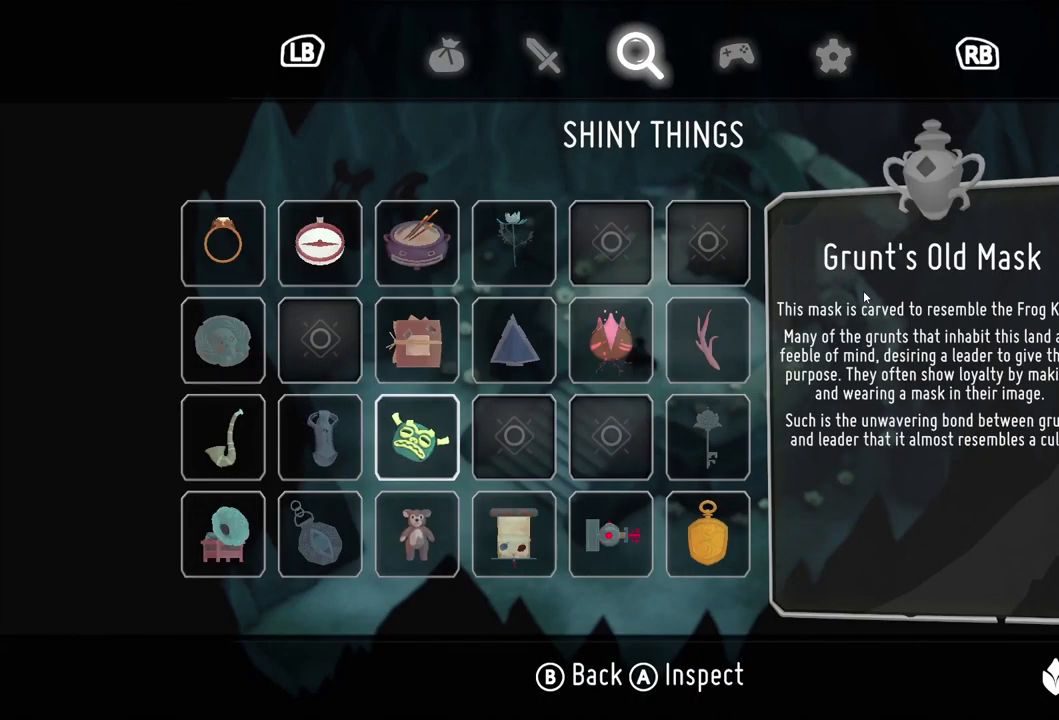
{"dt_ms": 500, "buttons": [], "left_stick": "center", "right_stick": "center", "events": [[84, "left_stick", "down"], [300, "left_stick", "right"], [484, "left_stick", "center"]]}
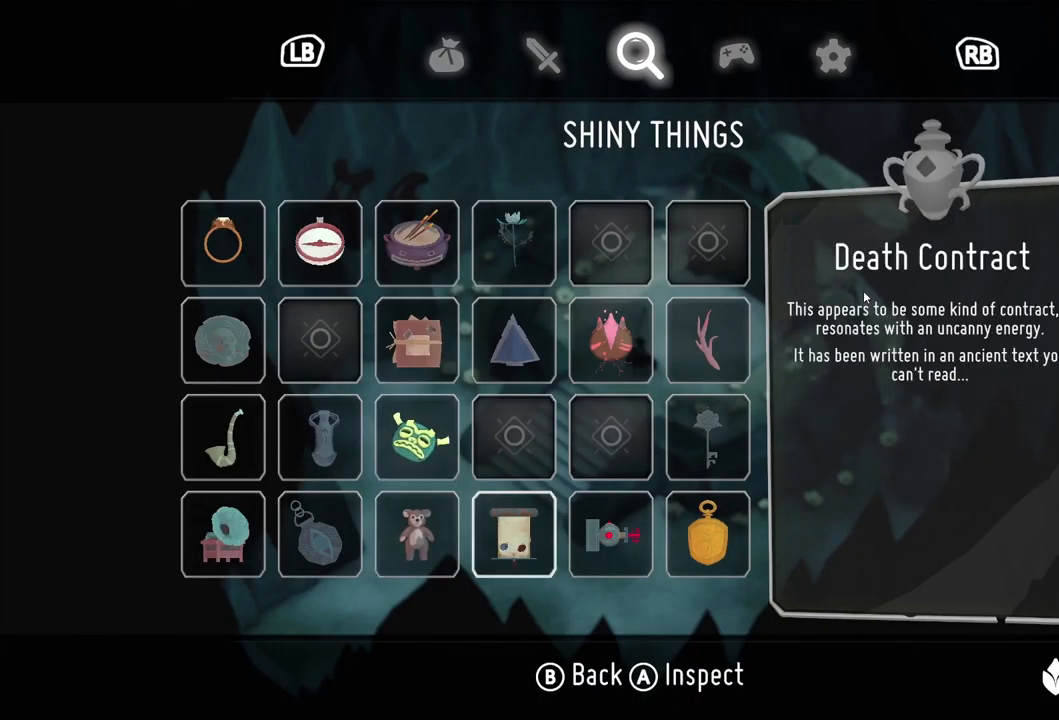
{"dt_ms": 500, "buttons": [], "left_stick": "center", "right_stick": "center", "events": [[67, "left_stick", "right"], [284, "left_stick", "center"]]}
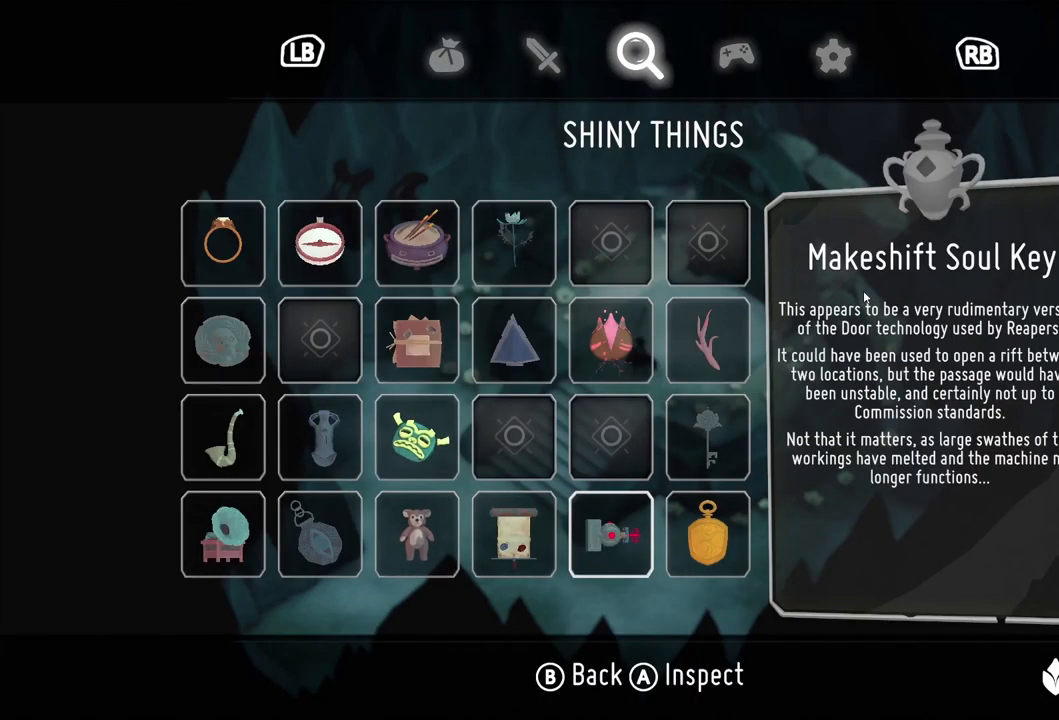
{"dt_ms": 500, "buttons": [], "left_stick": "center", "right_stick": "center", "events": []}
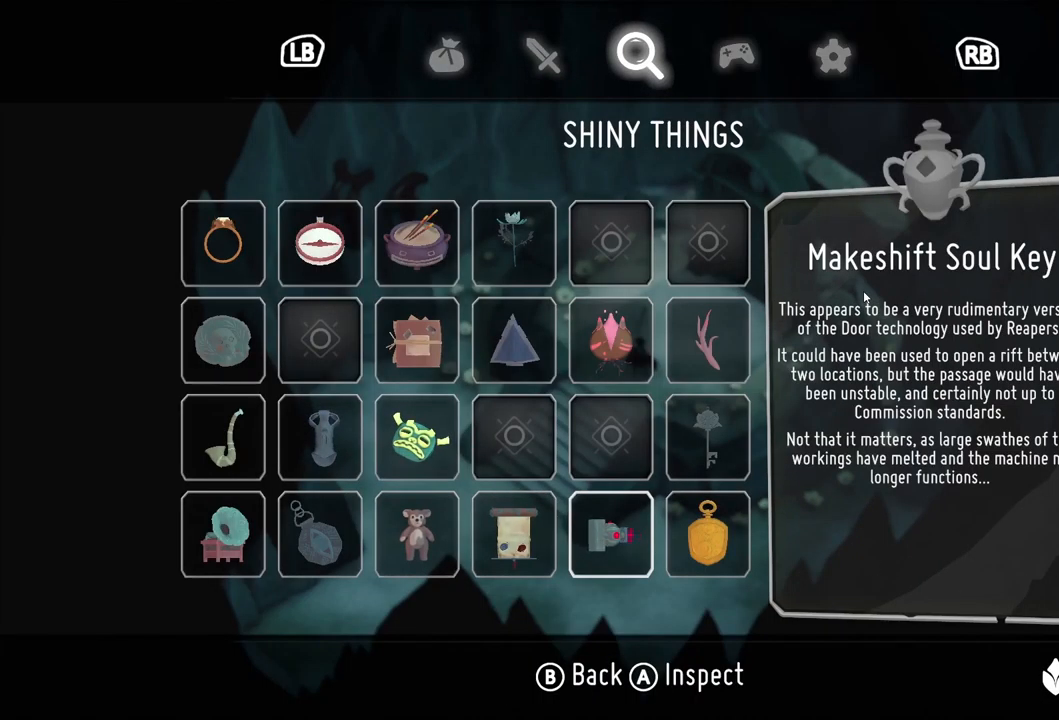
{"dt_ms": 500, "buttons": [], "left_stick": "center", "right_stick": "center", "events": [[284, "left_stick", "right"], [500, "left_stick", "center"]]}
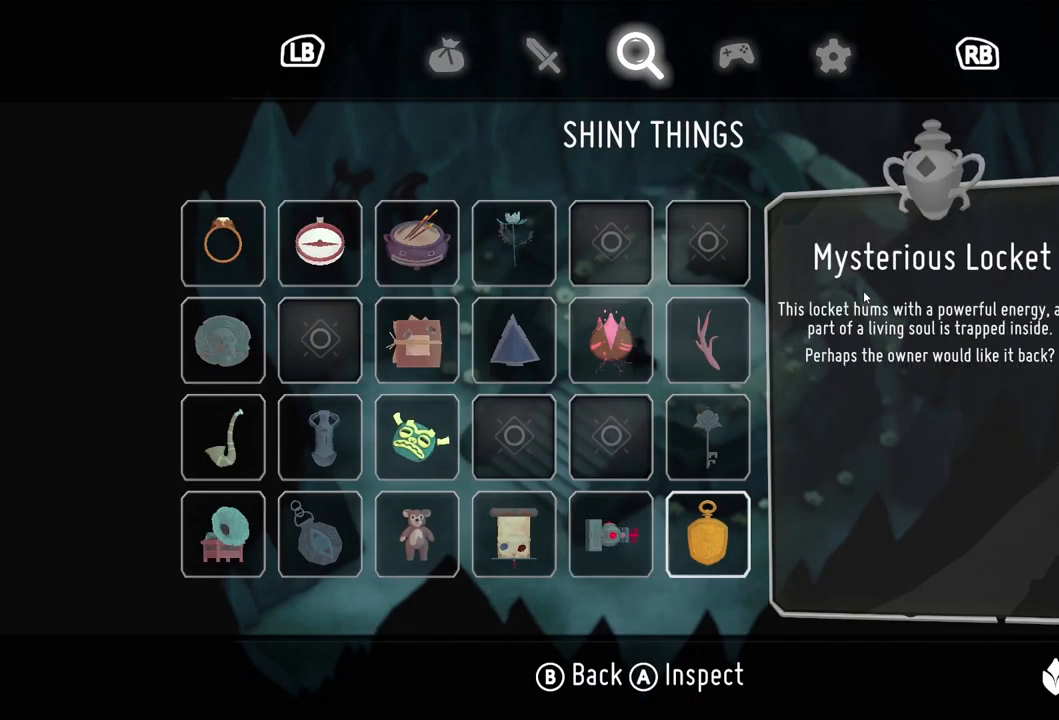
{"dt_ms": 500, "buttons": ["A"], "left_stick": "center", "right_stick": "center", "events": [[450, "A", "down"]]}
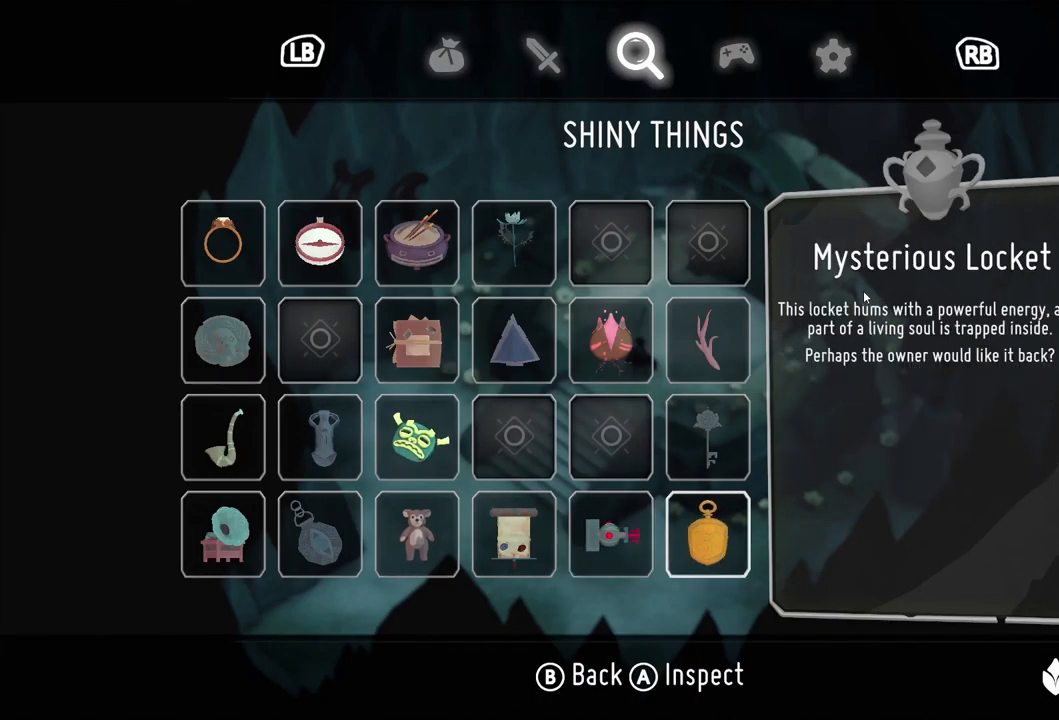
{"dt_ms": 500, "buttons": [], "left_stick": "center", "right_stick": "center", "events": [[34, "A", "up"]]}
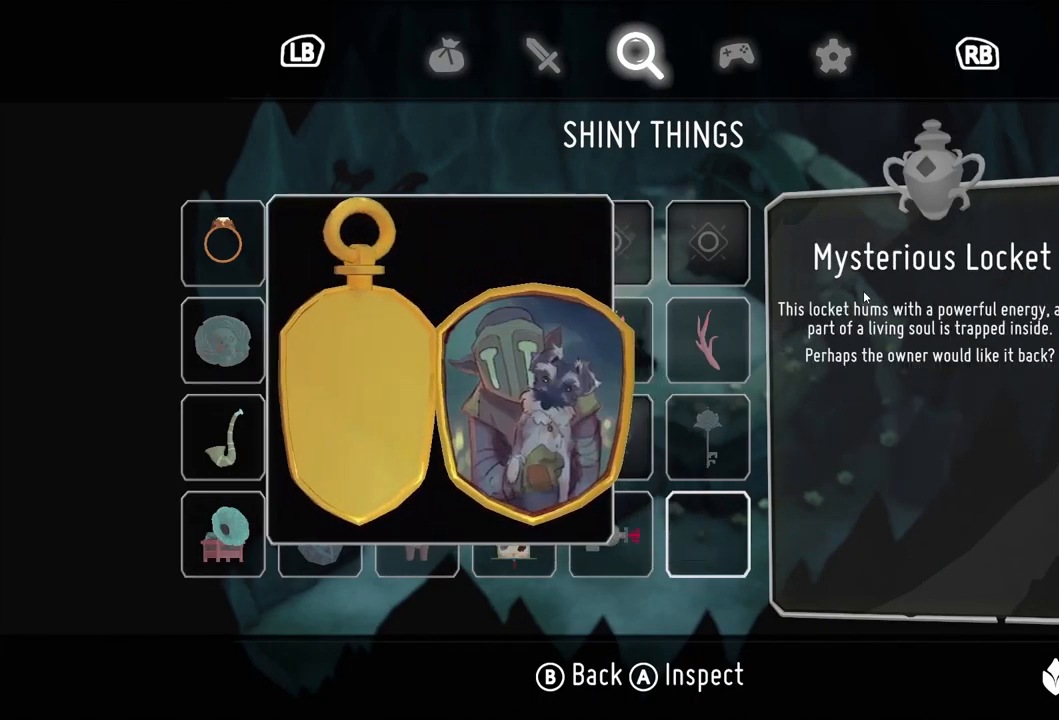
{"dt_ms": 516, "buttons": [], "left_stick": "center", "right_stick": "center", "events": []}
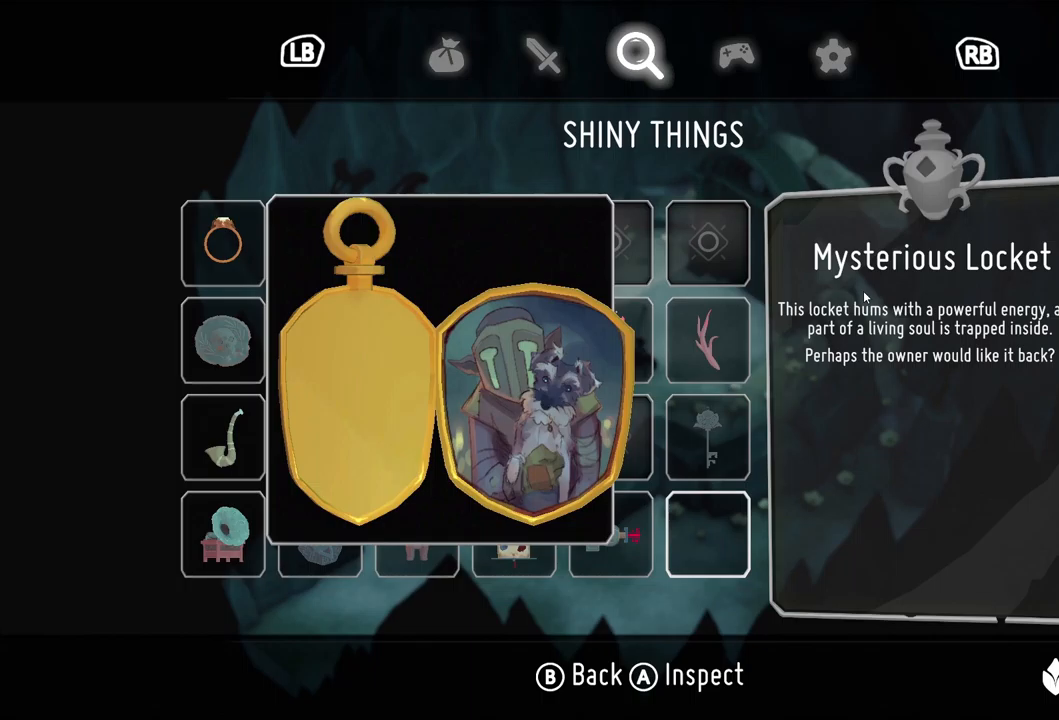
{"dt_ms": 500, "buttons": [], "left_stick": "center", "right_stick": "center", "events": []}
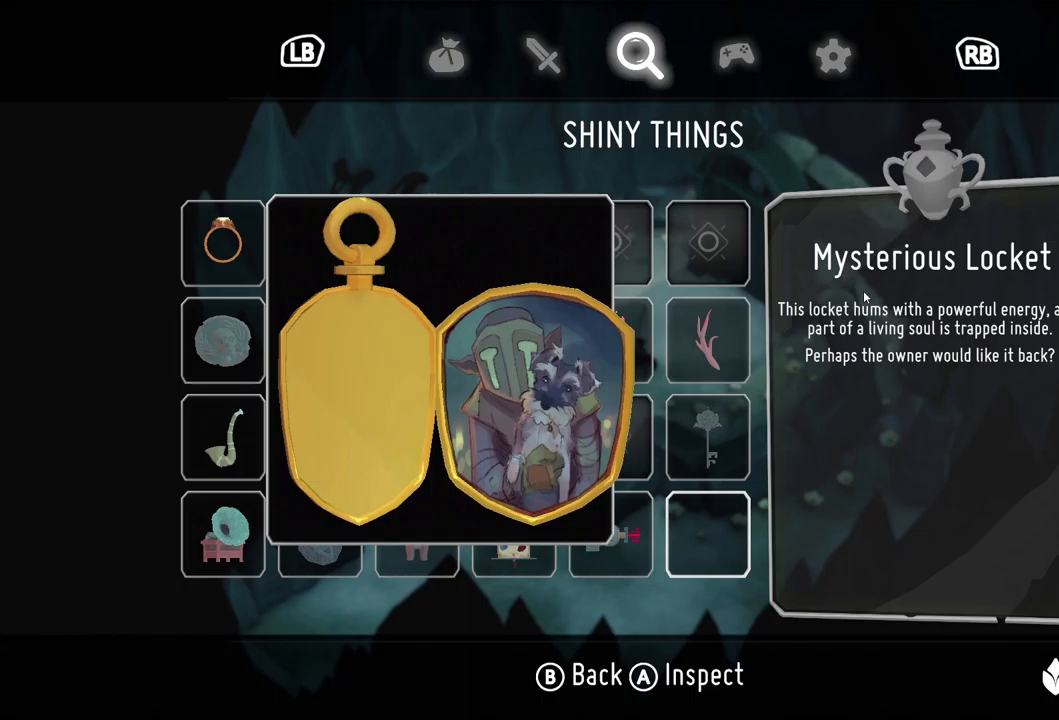
{"dt_ms": 500, "buttons": [], "left_stick": "center", "right_stick": "center", "events": []}
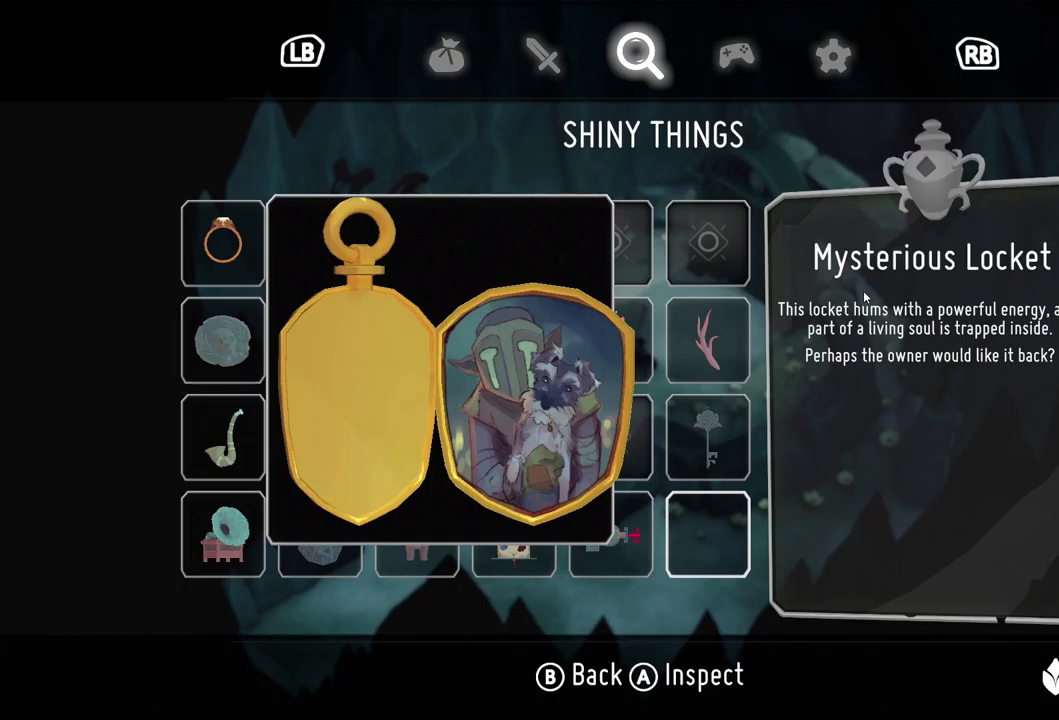
{"dt_ms": 500, "buttons": [], "left_stick": "center", "right_stick": "center", "events": []}
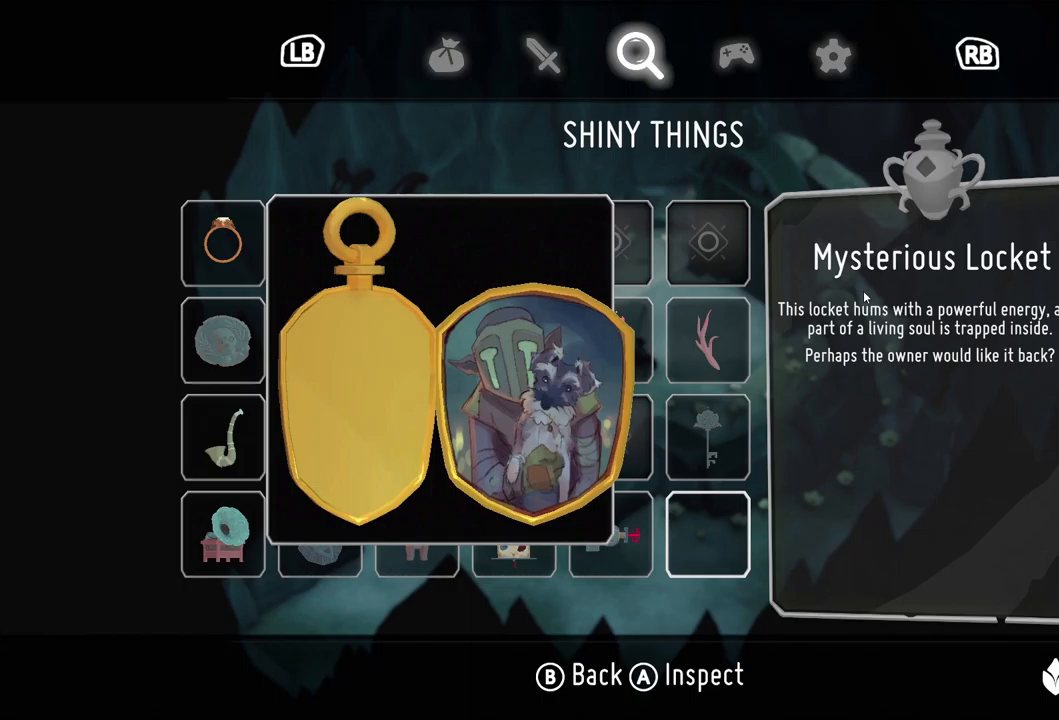
{"dt_ms": 500, "buttons": [], "left_stick": "center", "right_stick": "center", "events": []}
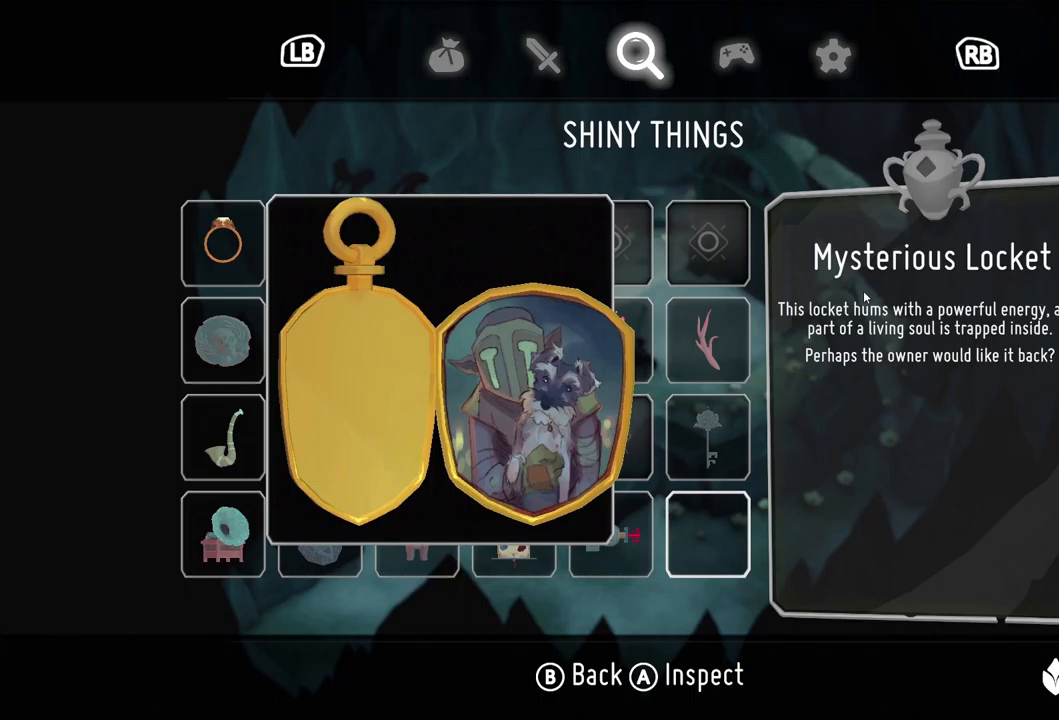
{"dt_ms": 500, "buttons": [], "left_stick": "center", "right_stick": "center", "events": []}
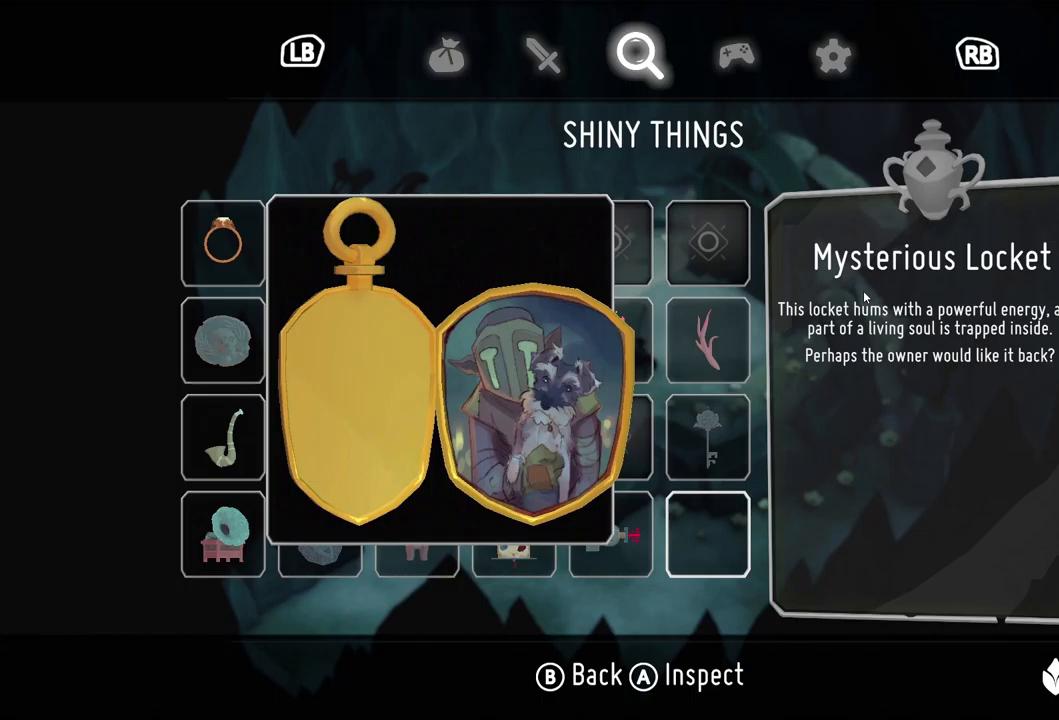
{"dt_ms": 500, "buttons": [], "left_stick": "center", "right_stick": "center", "events": []}
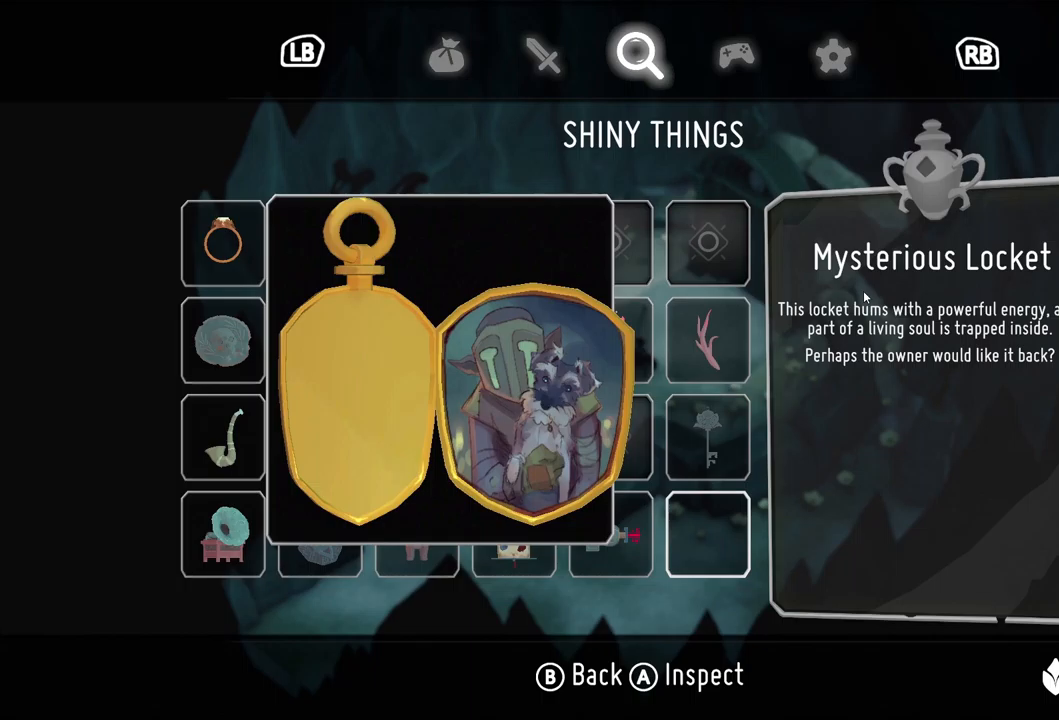
{"dt_ms": 500, "buttons": [], "left_stick": "center", "right_stick": "center", "events": [[267, "left_stick", "right"], [467, "left_stick", "center"]]}
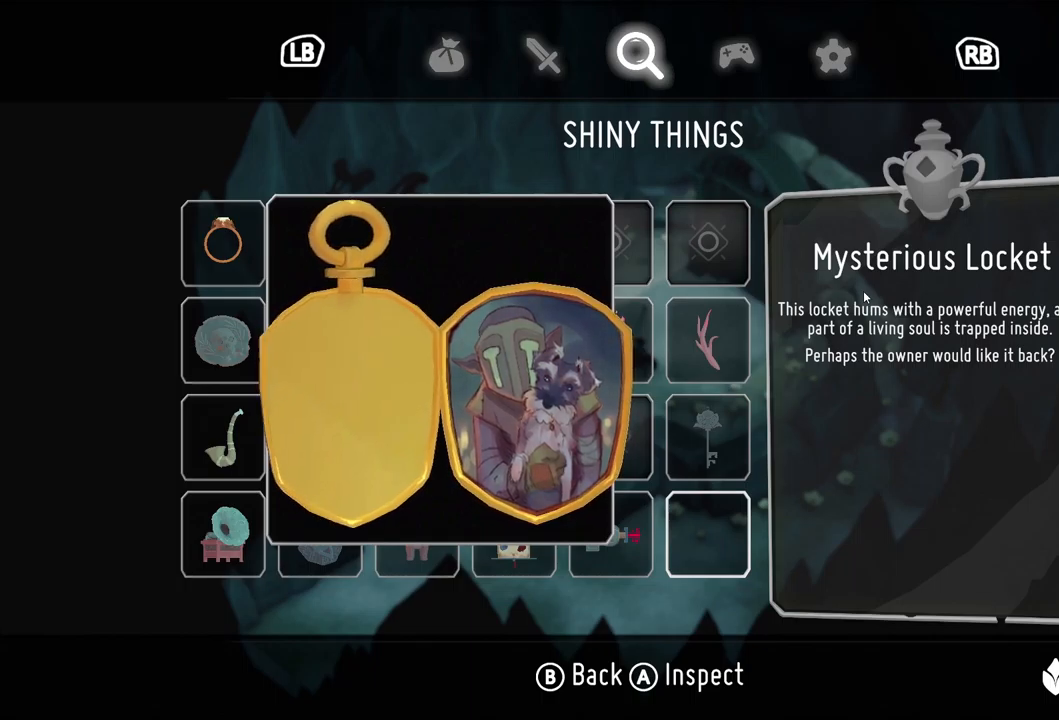
{"dt_ms": 500, "buttons": [], "left_stick": "left", "right_stick": "center", "events": [[250, "left_stick", "left"]]}
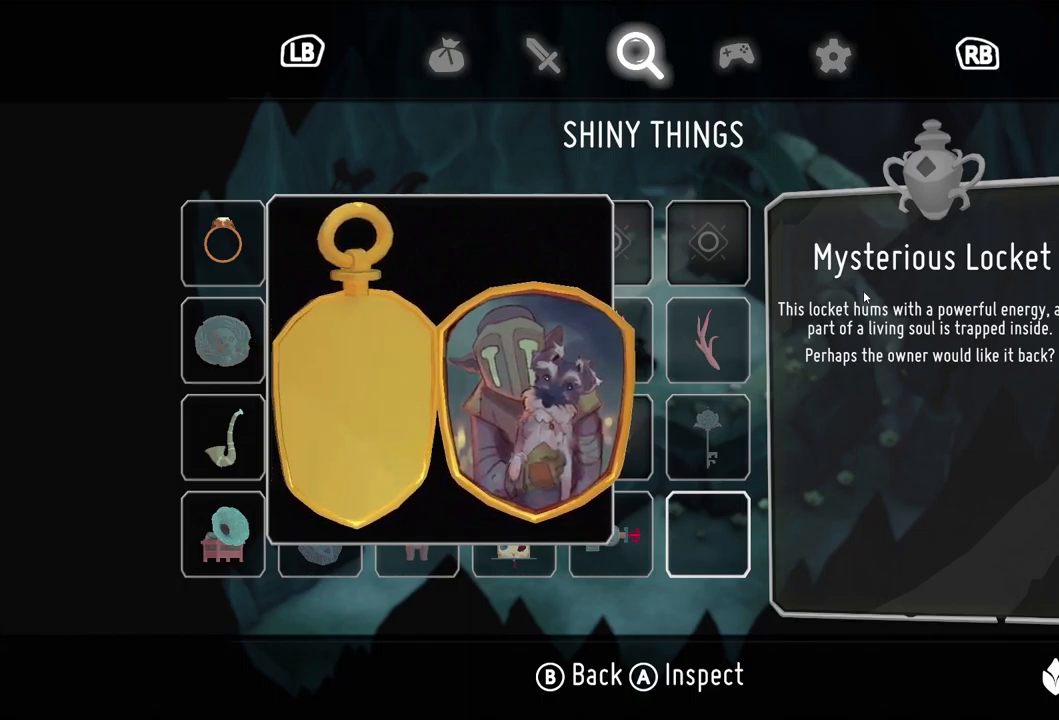
{"dt_ms": 500, "buttons": [], "left_stick": "center", "right_stick": "center", "events": [[317, "left_stick", "center"]]}
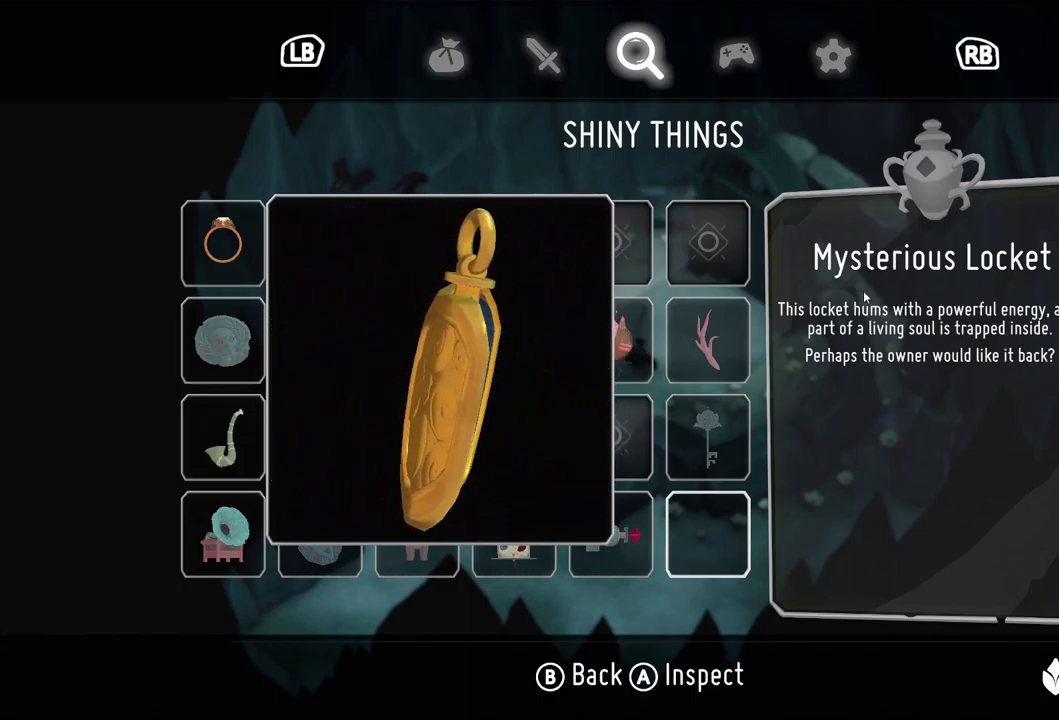
{"dt_ms": 484, "buttons": [], "left_stick": "right", "right_stick": "center", "events": [[184, "left_stick", "right"]]}
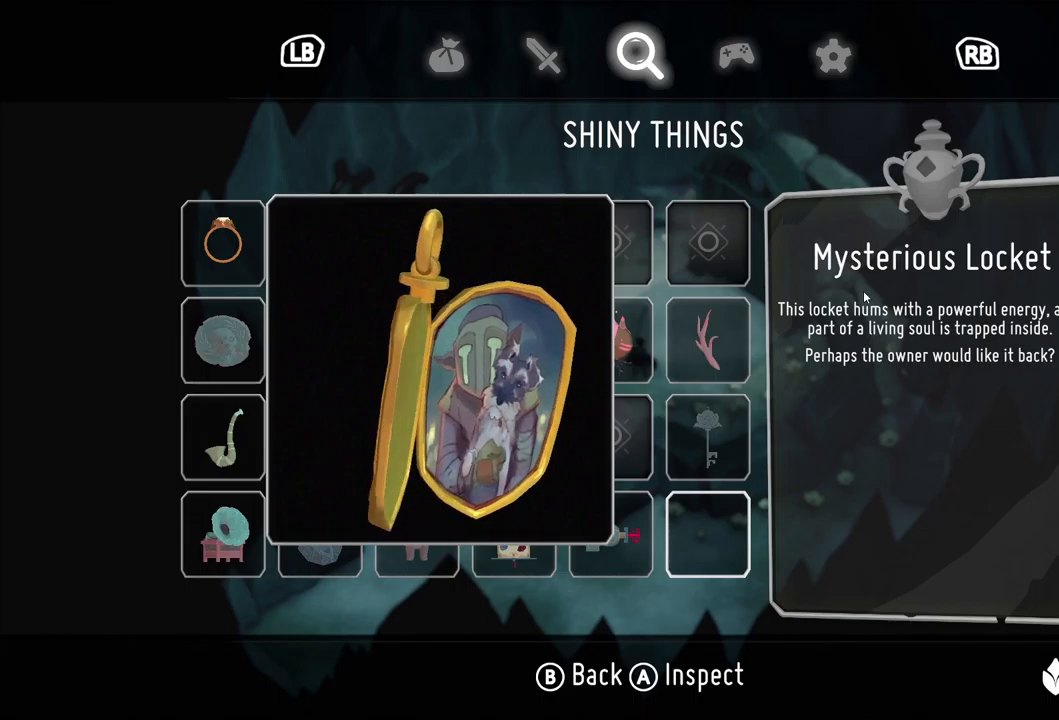
{"dt_ms": 500, "buttons": [], "left_stick": "right", "right_stick": "center", "events": [[117, "left_stick", "center"], [317, "left_stick", "right"]]}
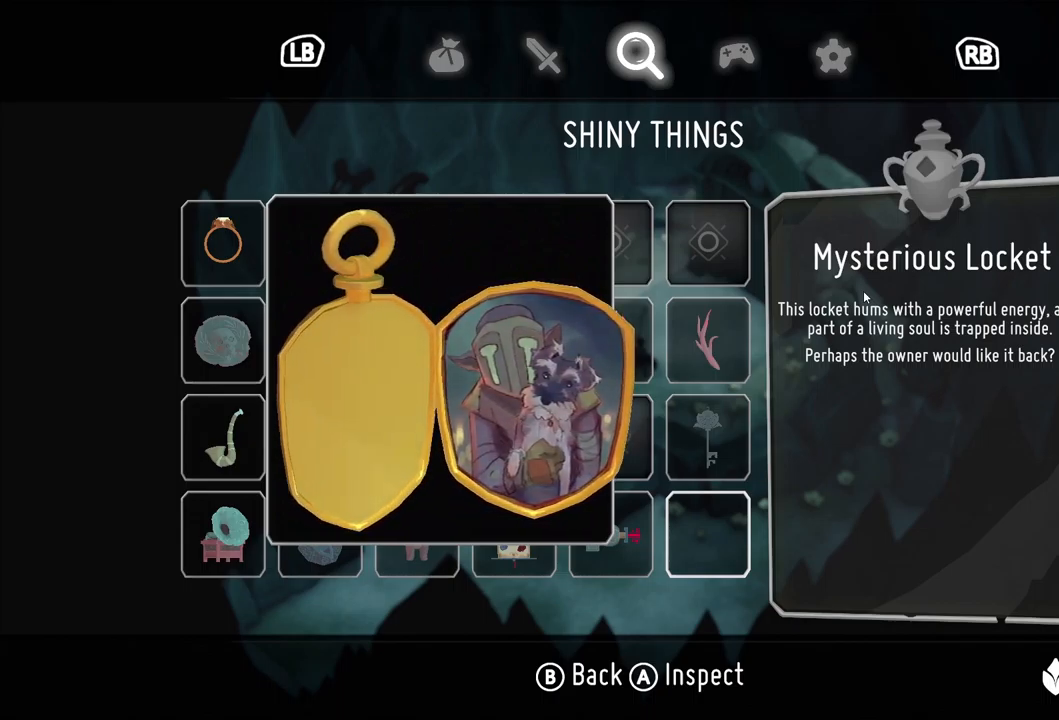
{"dt_ms": 500, "buttons": [], "left_stick": "down", "right_stick": "center", "events": [[83, "left_stick", "center"], [317, "left_stick", "down"]]}
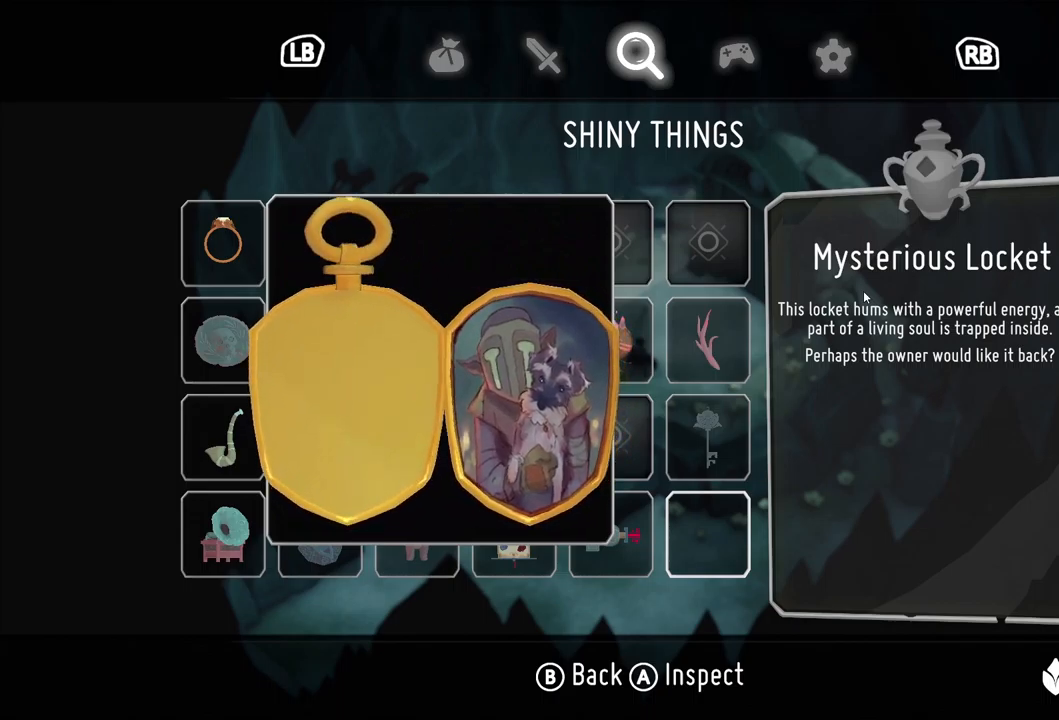
{"dt_ms": 500, "buttons": [], "left_stick": "up-left", "right_stick": "center", "events": [[100, "left_stick", "center"], [383, "left_stick", "up-left"]]}
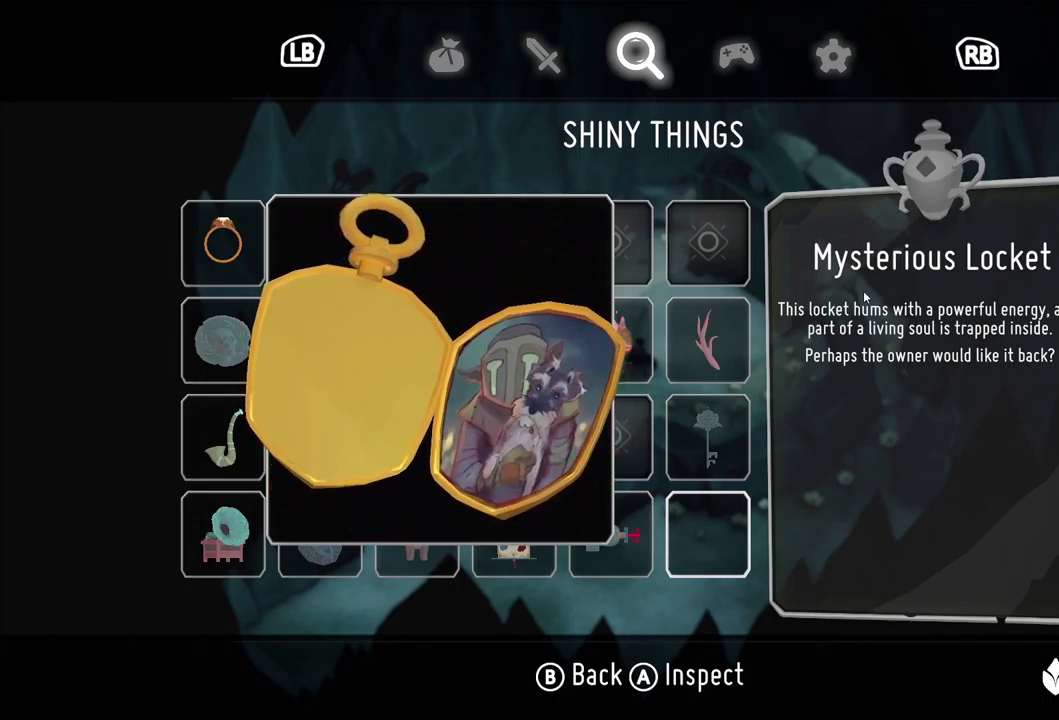
{"dt_ms": 500, "buttons": [], "left_stick": "left", "right_stick": "center", "events": [[100, "left_stick", "center"], [400, "left_stick", "left"]]}
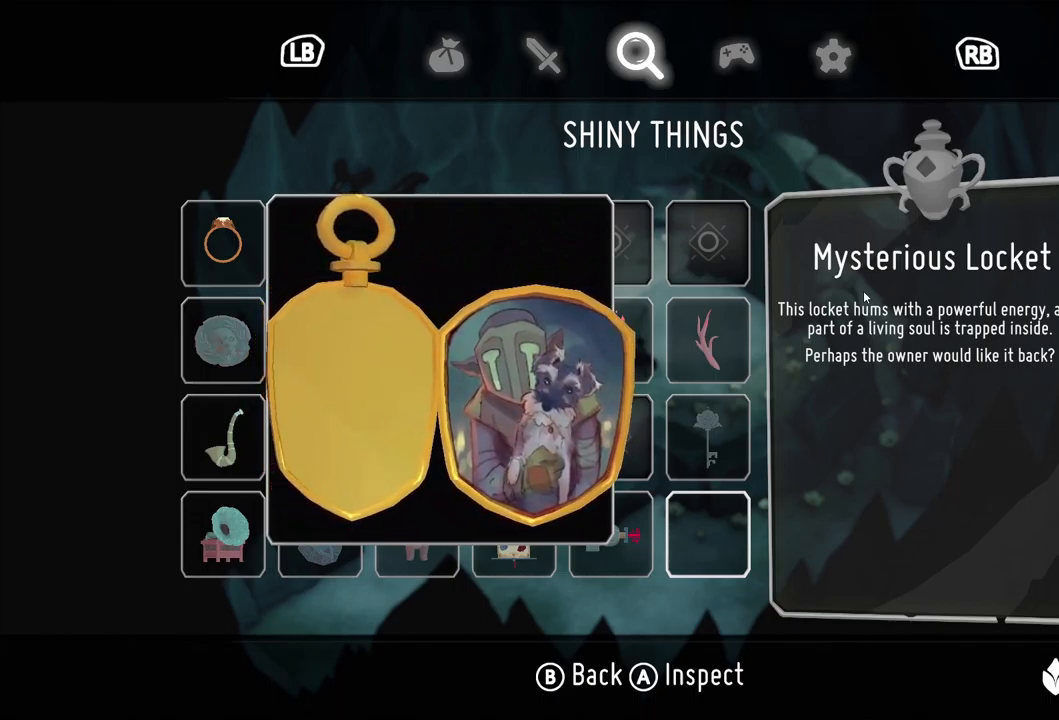
{"dt_ms": 500, "buttons": [], "left_stick": "center", "right_stick": "center", "events": [[50, "left_stick", "center"]]}
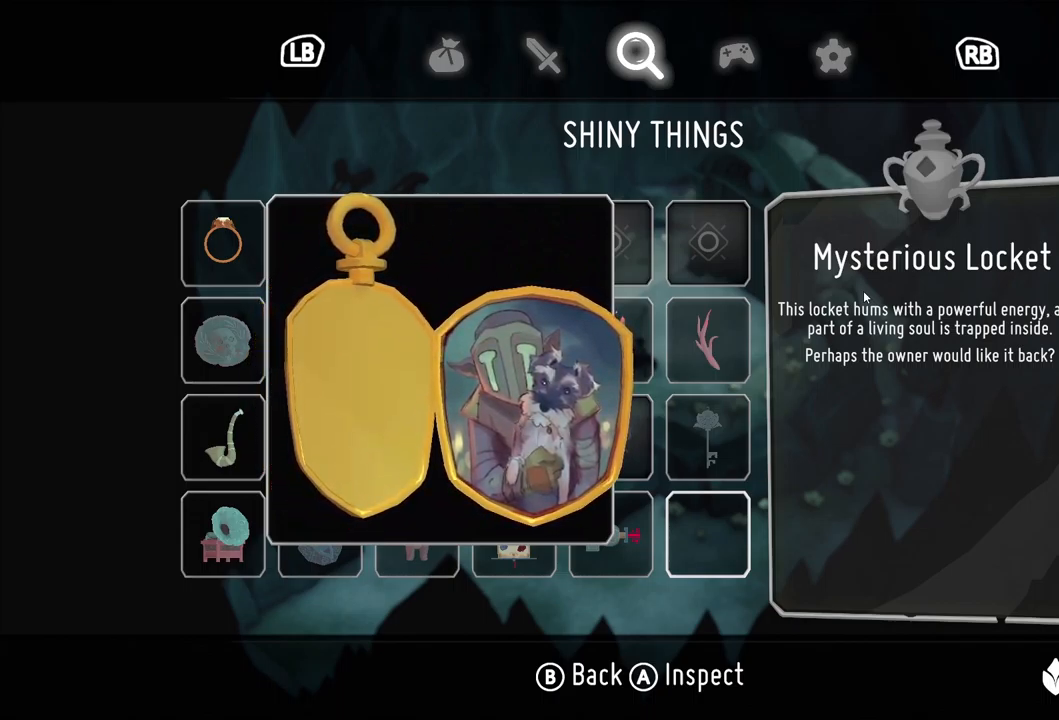
{"dt_ms": 500, "buttons": [], "left_stick": "center", "right_stick": "center", "events": []}
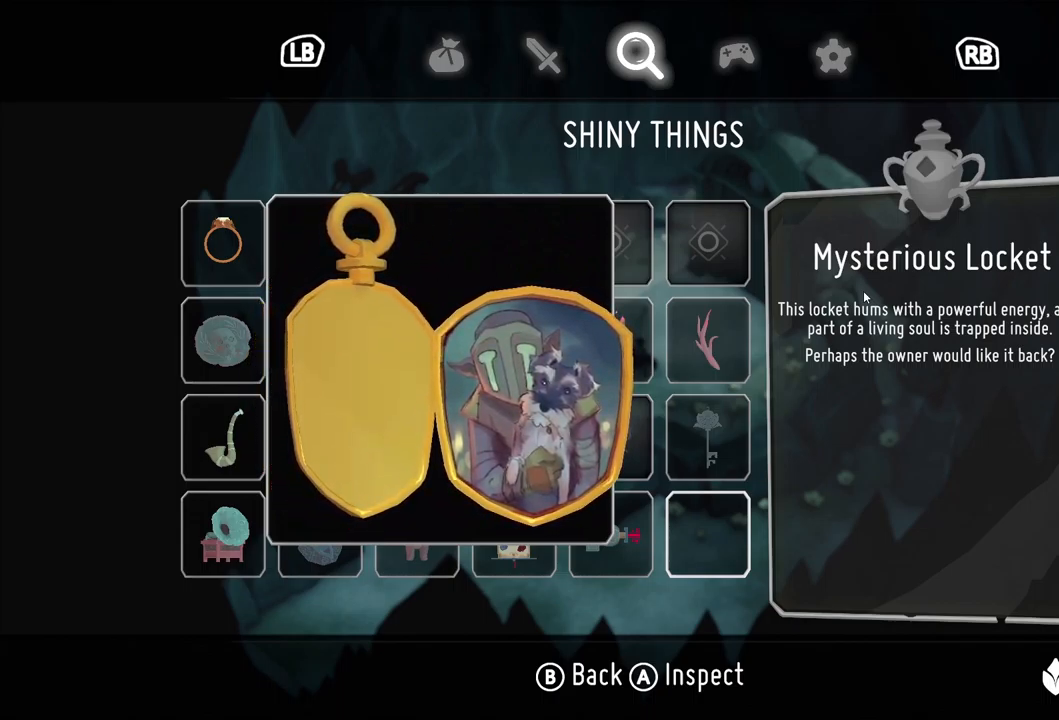
{"dt_ms": 500, "buttons": [], "left_stick": "center", "right_stick": "center", "events": []}
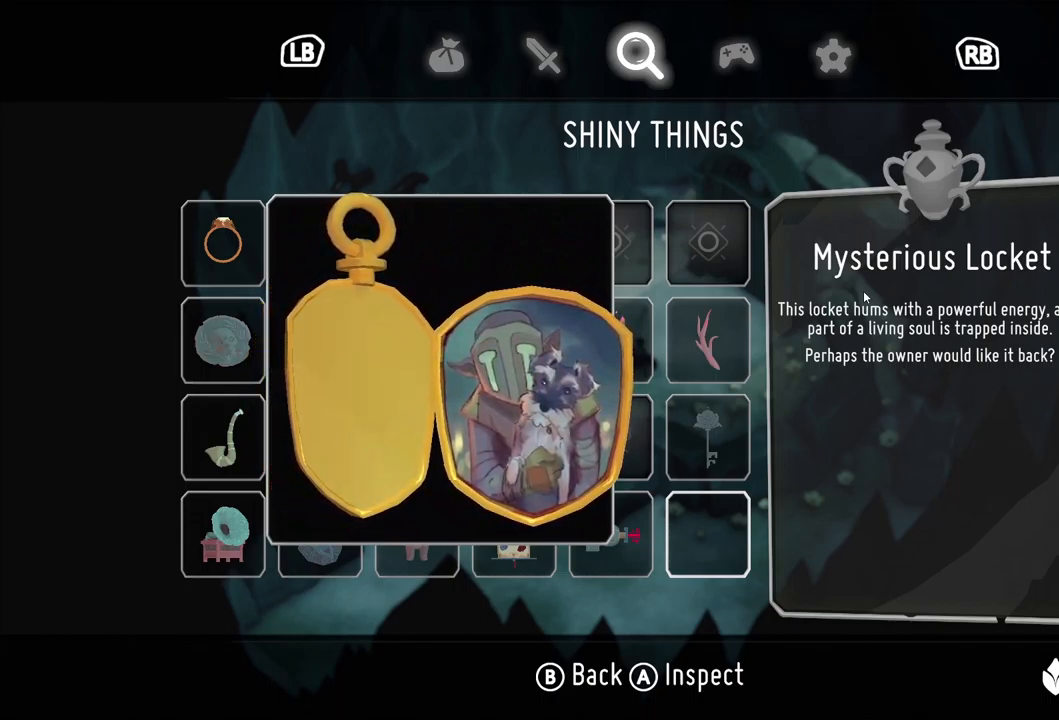
{"dt_ms": 500, "buttons": [], "left_stick": "center", "right_stick": "center", "events": []}
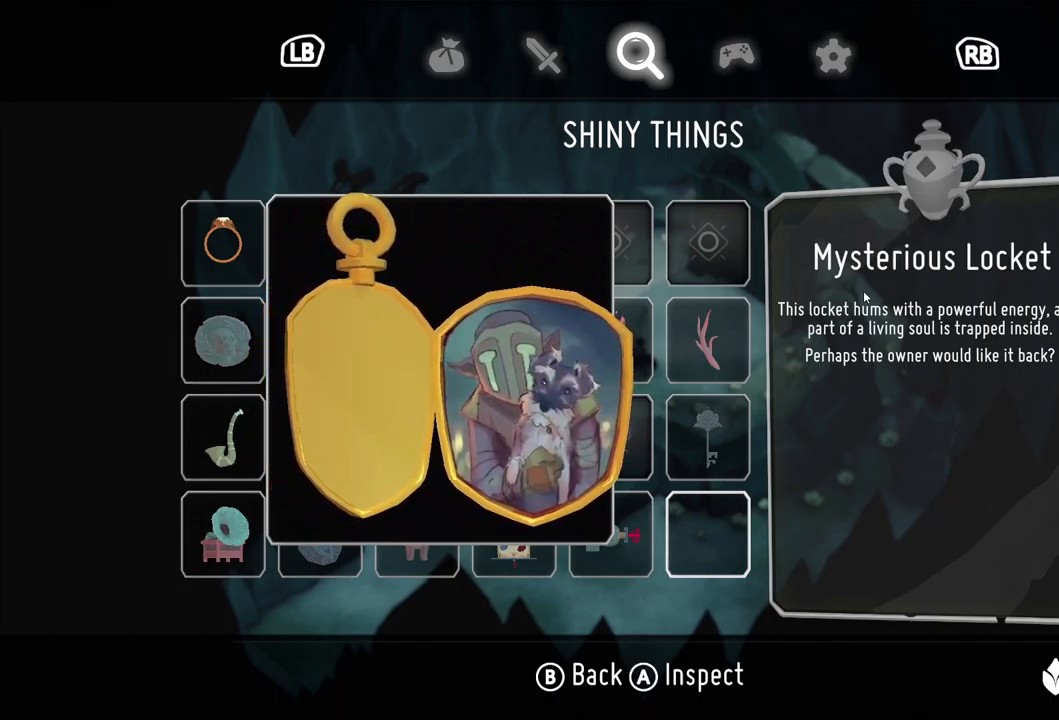
{"dt_ms": 500, "buttons": [], "left_stick": "center", "right_stick": "center", "events": []}